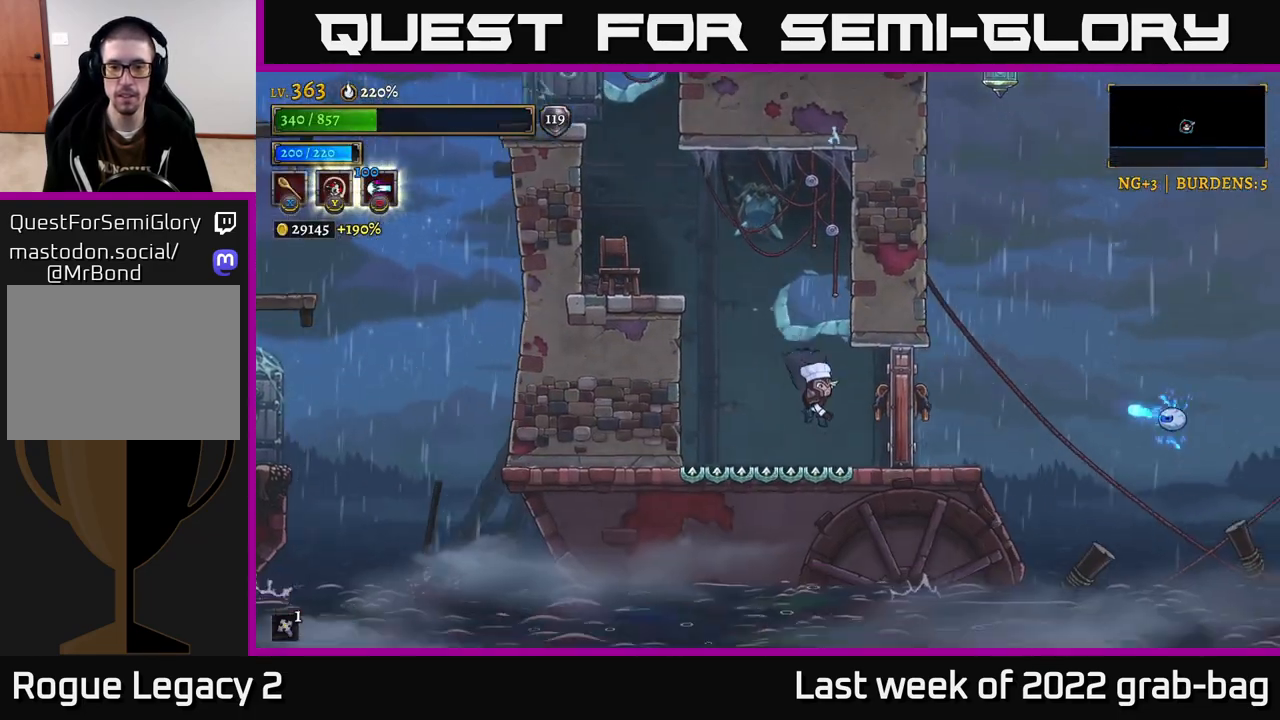
Gameplay with a controller (Xbox layout); each line is a JSON object with the inputs held at the frame after it (dt_ms = milliseconds from this image to that frame). "events" lists button and stick changes between this image and that frame as [ms after this image, input, new state], when the widget could be followed in between.
{"dt_ms": 500, "buttons": [], "left_stick": "up-left", "right_stick": "center", "events": [[33, "A", "down"], [50, "X", "up"], [117, "R2", "down"], [183, "A", "up"], [250, "R2", "up"], [467, "left_stick", "up-left"]]}
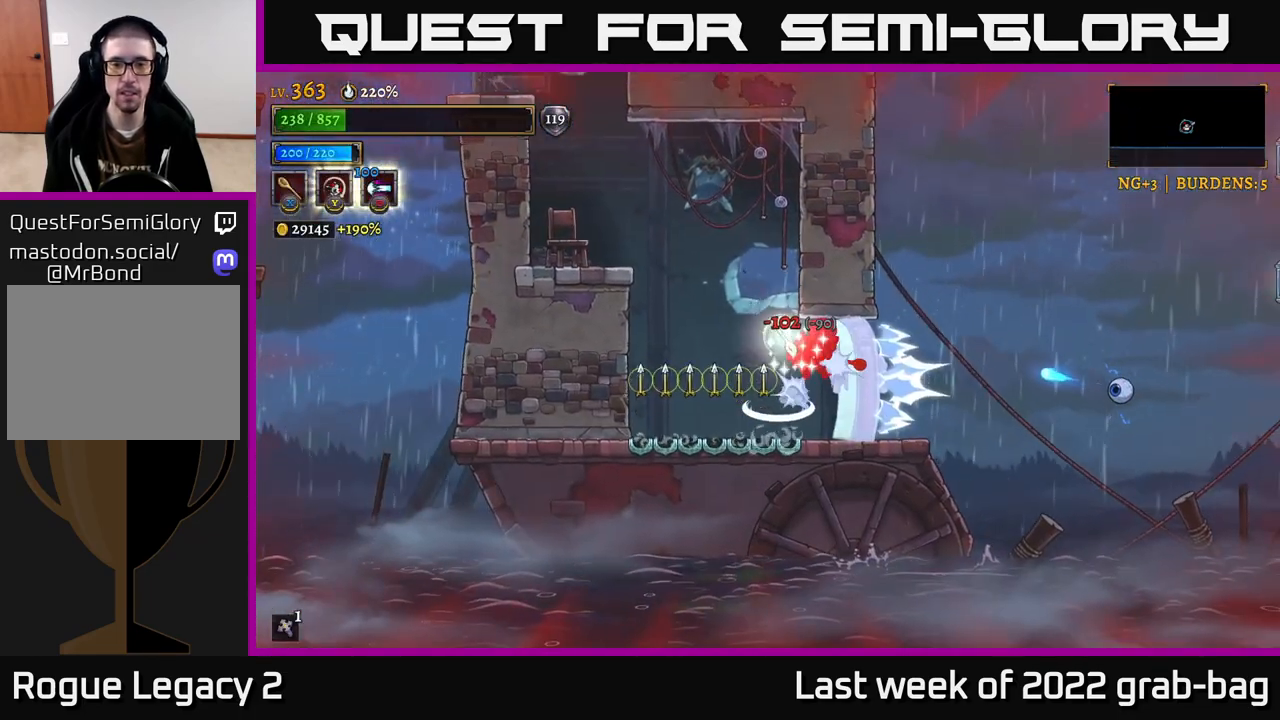
{"dt_ms": 500, "buttons": [], "left_stick": "left", "right_stick": "center", "events": [[100, "left_stick", "left"], [250, "left_stick", "right"], [317, "X", "down"], [400, "left_stick", "center"], [450, "left_stick", "left"], [500, "X", "up"]]}
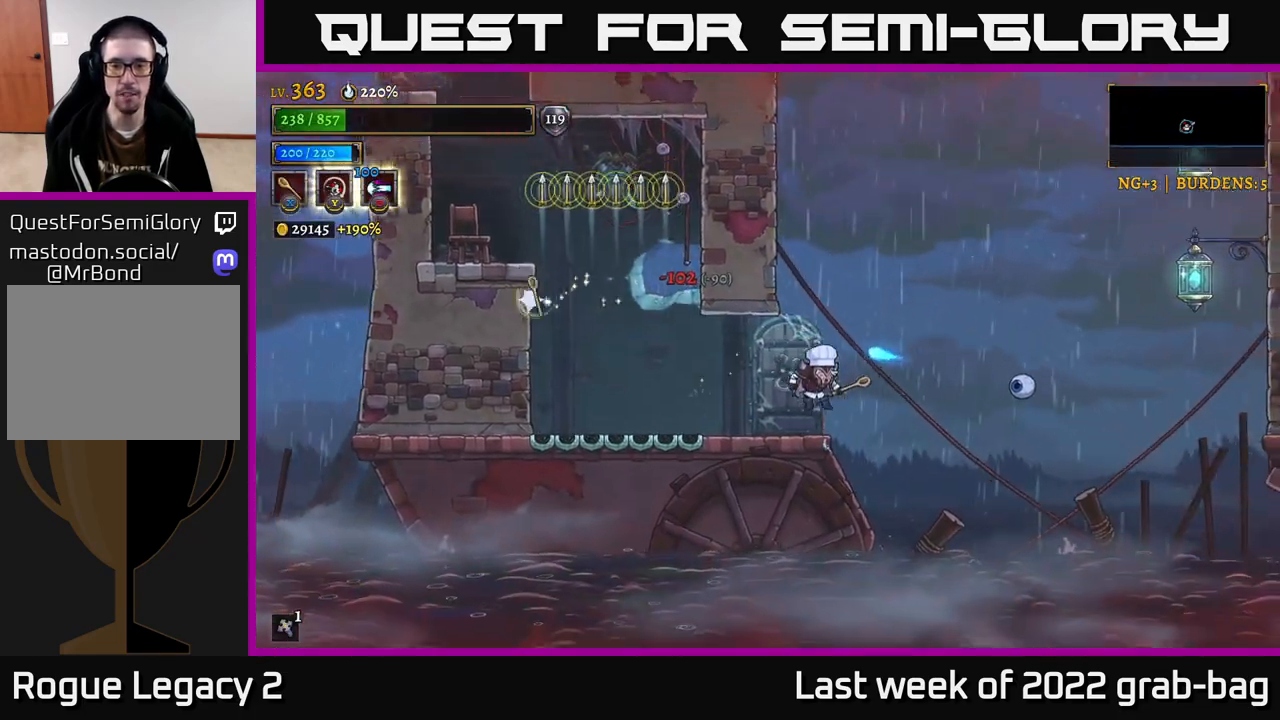
{"dt_ms": 500, "buttons": ["X"], "left_stick": "right", "right_stick": "center", "events": [[233, "left_stick", "up-left"], [417, "left_stick", "right"], [483, "X", "down"]]}
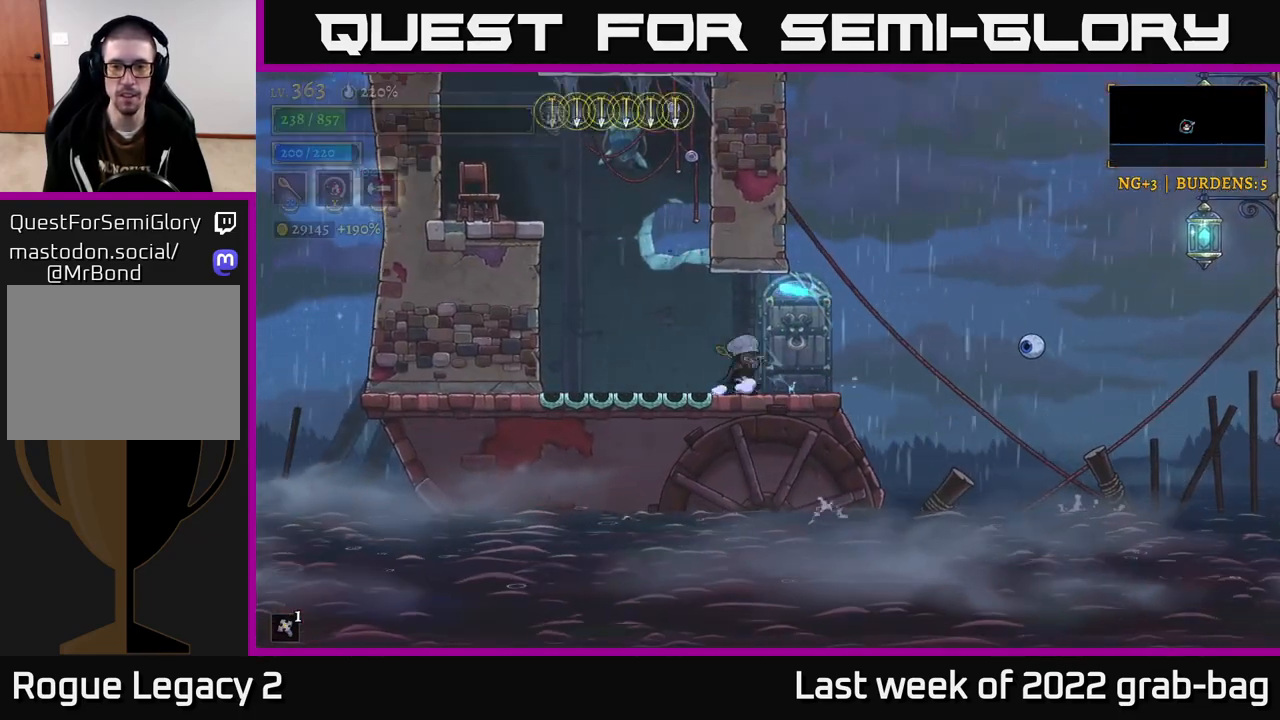
{"dt_ms": 500, "buttons": [], "left_stick": "center", "right_stick": "center", "events": [[17, "left_stick", "center"], [50, "X", "up"]]}
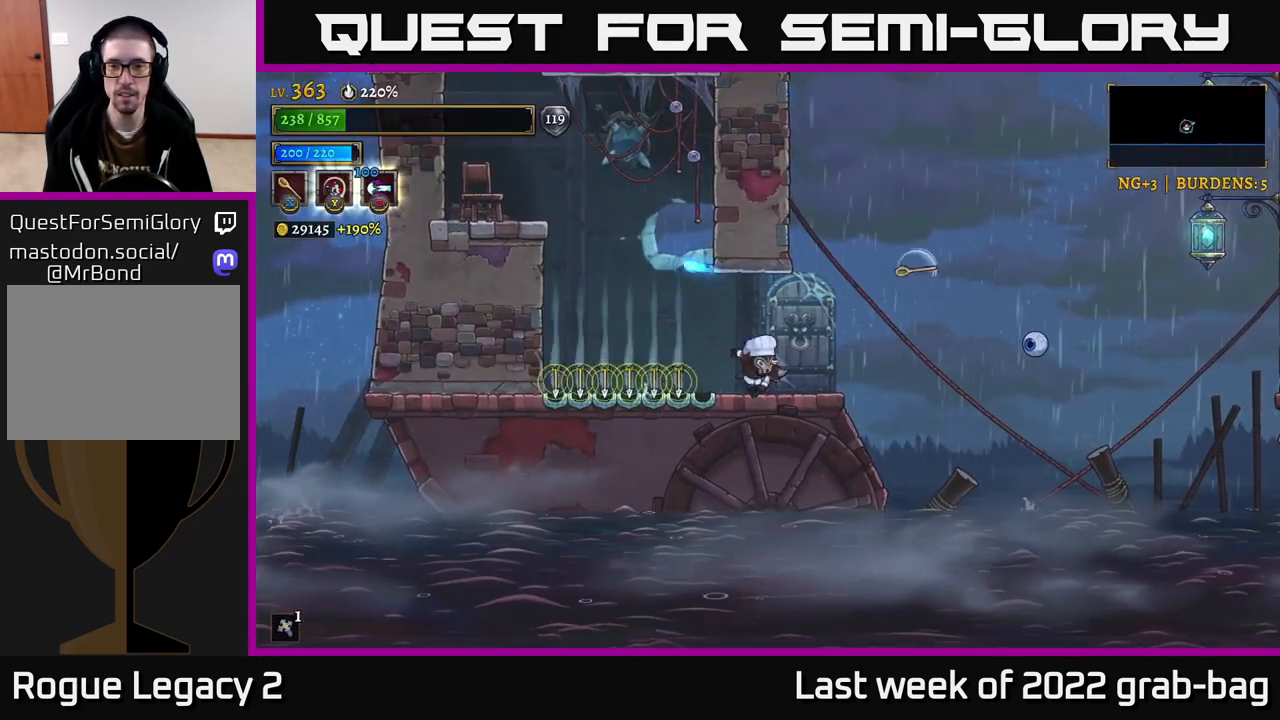
{"dt_ms": 500, "buttons": [], "left_stick": "center", "right_stick": "center", "events": [[50, "X", "down"], [200, "X", "up"], [317, "X", "down"], [417, "X", "up"]]}
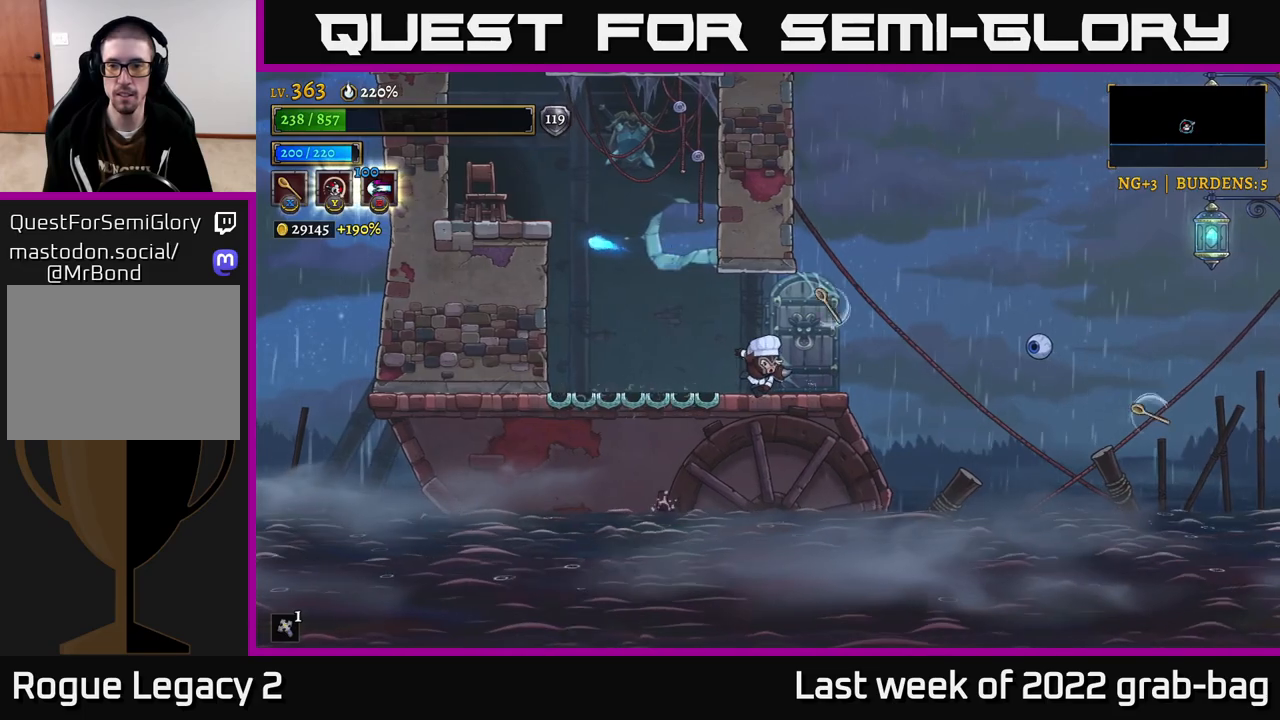
{"dt_ms": 500, "buttons": [], "left_stick": "left", "right_stick": "center", "events": [[467, "left_stick", "left"]]}
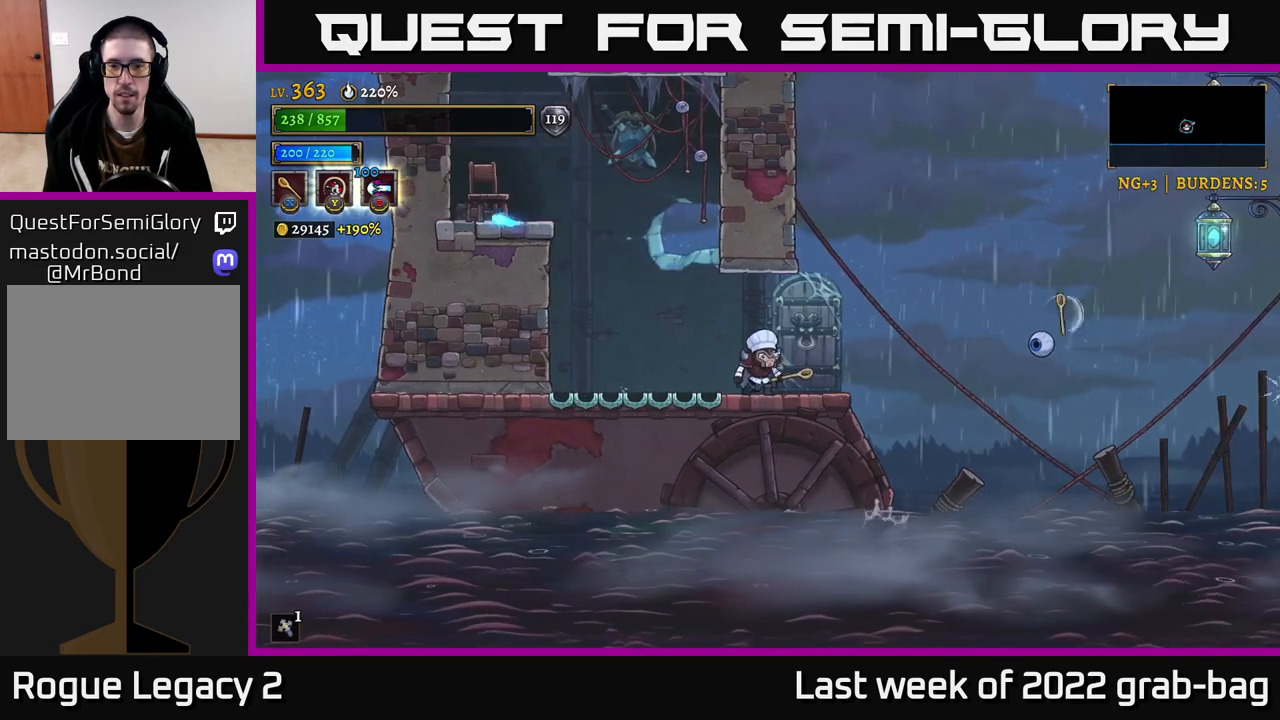
{"dt_ms": 500, "buttons": [], "left_stick": "center", "right_stick": "center", "events": [[100, "left_stick", "right"], [133, "X", "down"], [200, "X", "up"], [217, "left_stick", "center"]]}
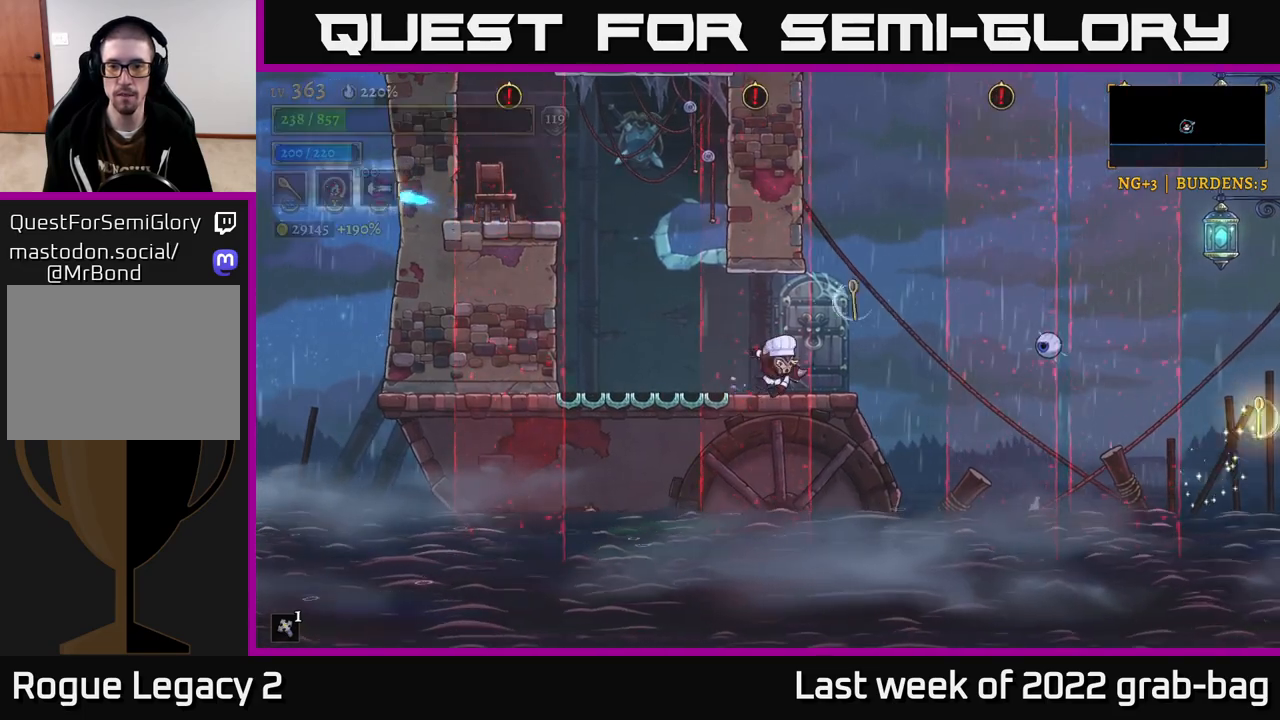
{"dt_ms": 500, "buttons": [], "left_stick": "center", "right_stick": "center", "events": [[100, "left_stick", "right"], [300, "left_stick", "center"]]}
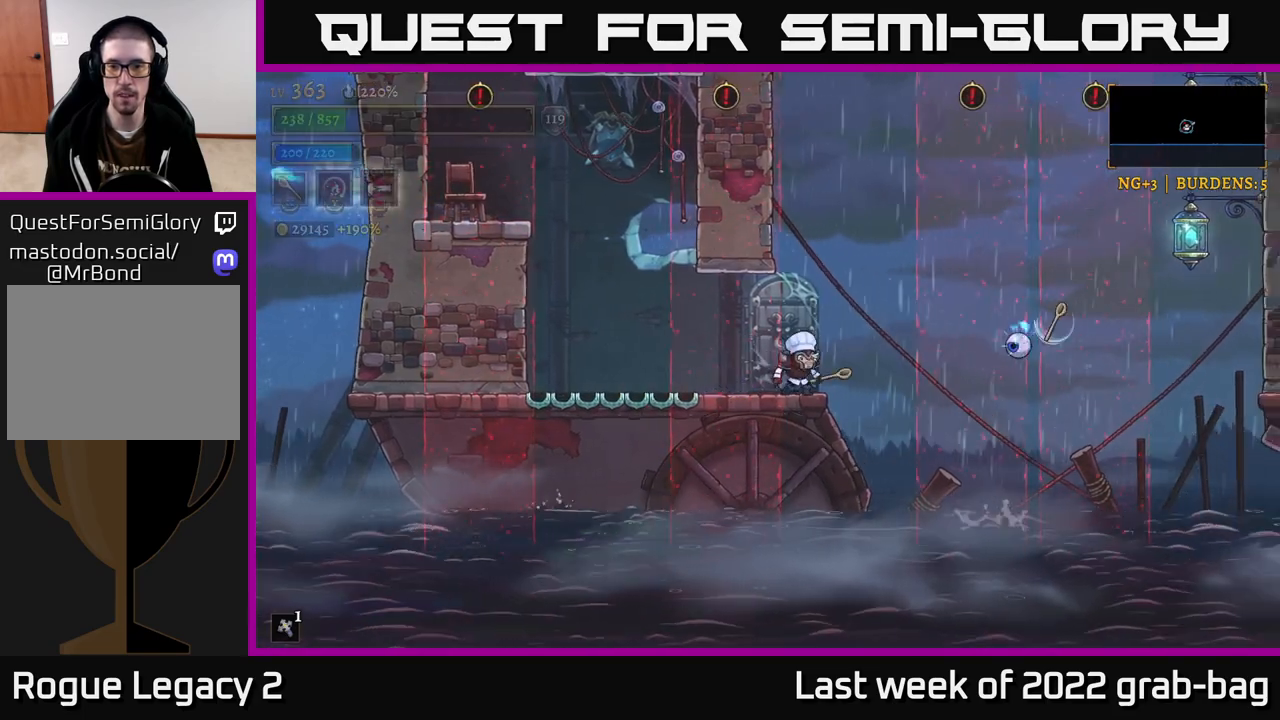
{"dt_ms": 500, "buttons": ["A"], "left_stick": "center", "right_stick": "center", "events": [[467, "A", "down"]]}
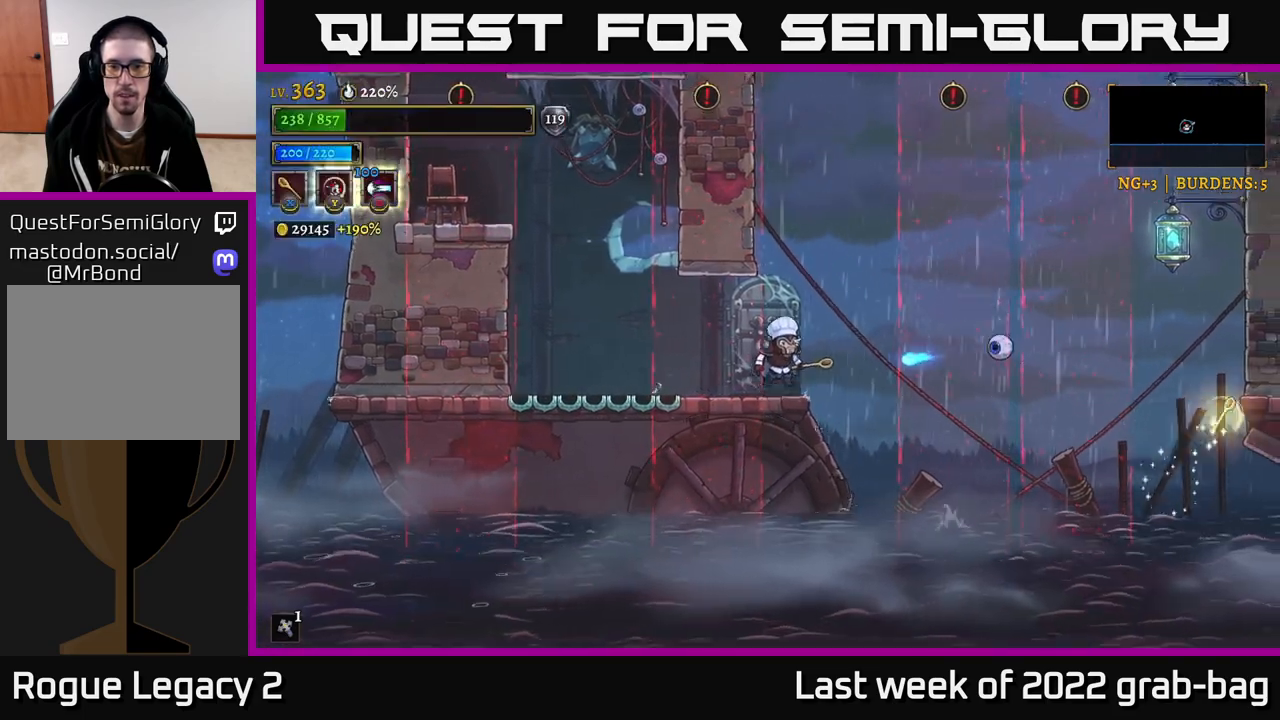
{"dt_ms": 500, "buttons": ["A"], "left_stick": "center", "right_stick": "center", "events": []}
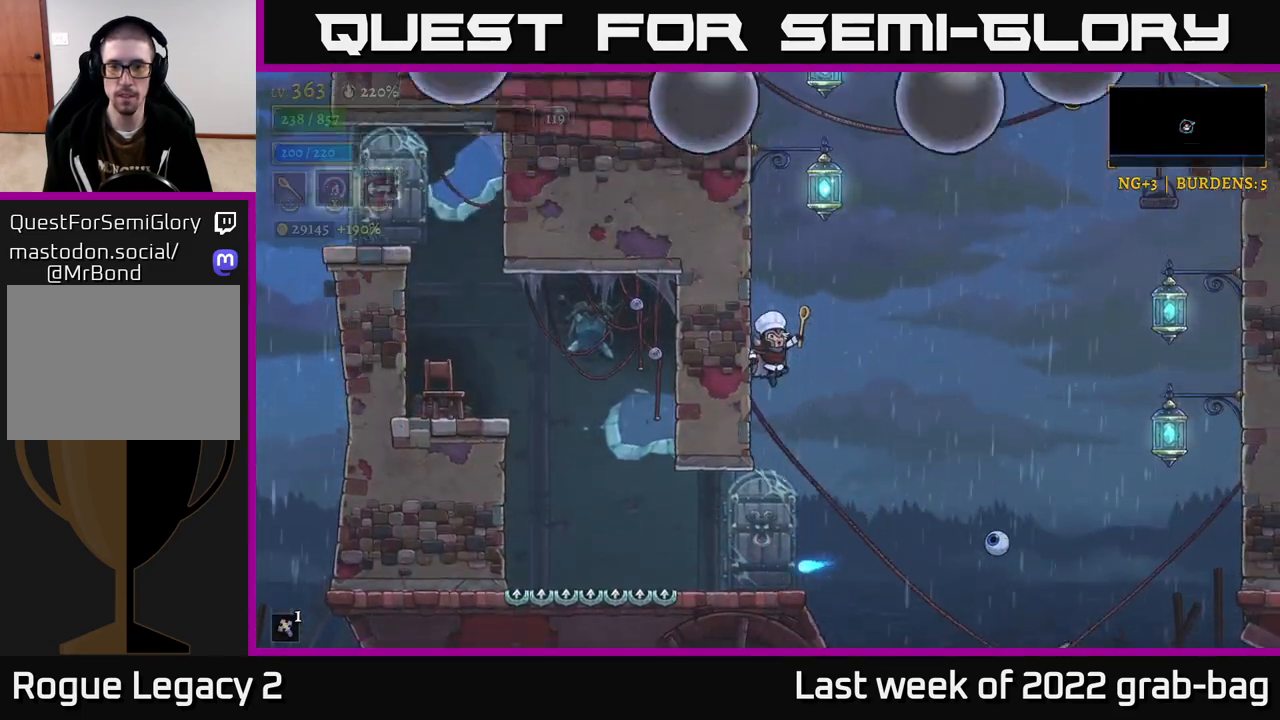
{"dt_ms": 500, "buttons": [], "left_stick": "center", "right_stick": "center", "events": [[200, "A", "up"]]}
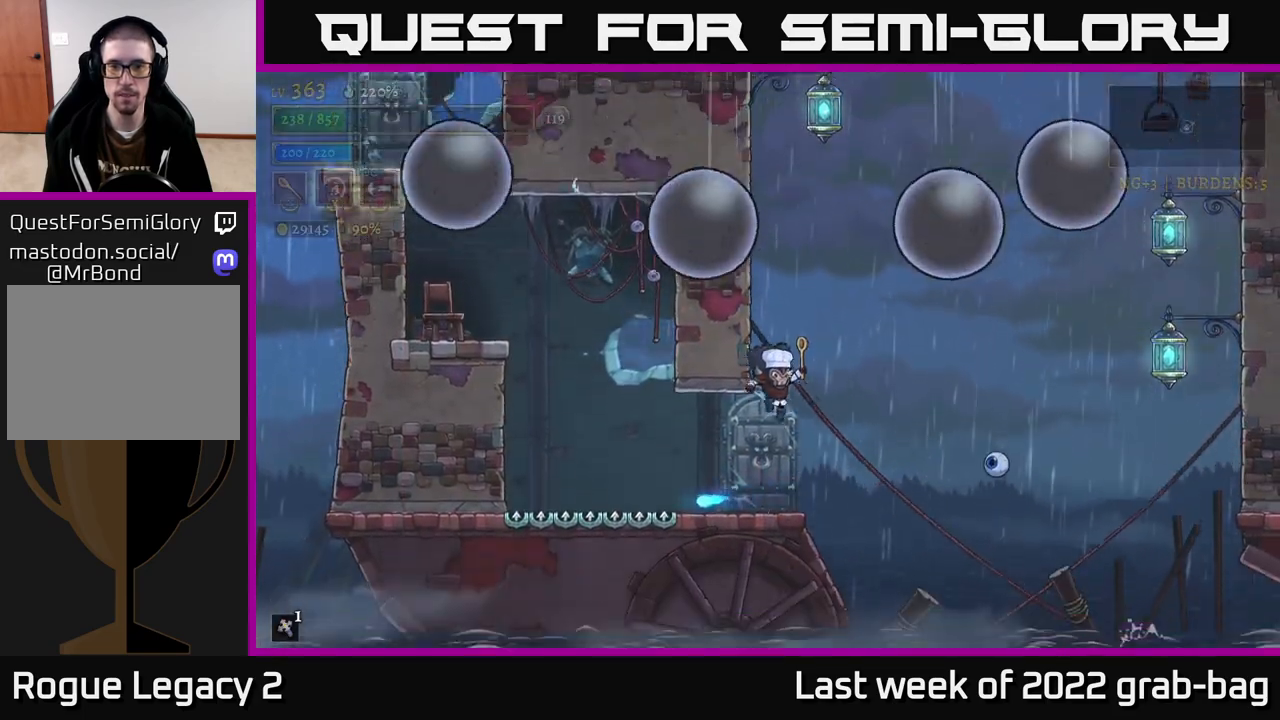
{"dt_ms": 500, "buttons": [], "left_stick": "right", "right_stick": "center", "events": [[250, "A", "down"], [267, "left_stick", "right"], [483, "A", "up"]]}
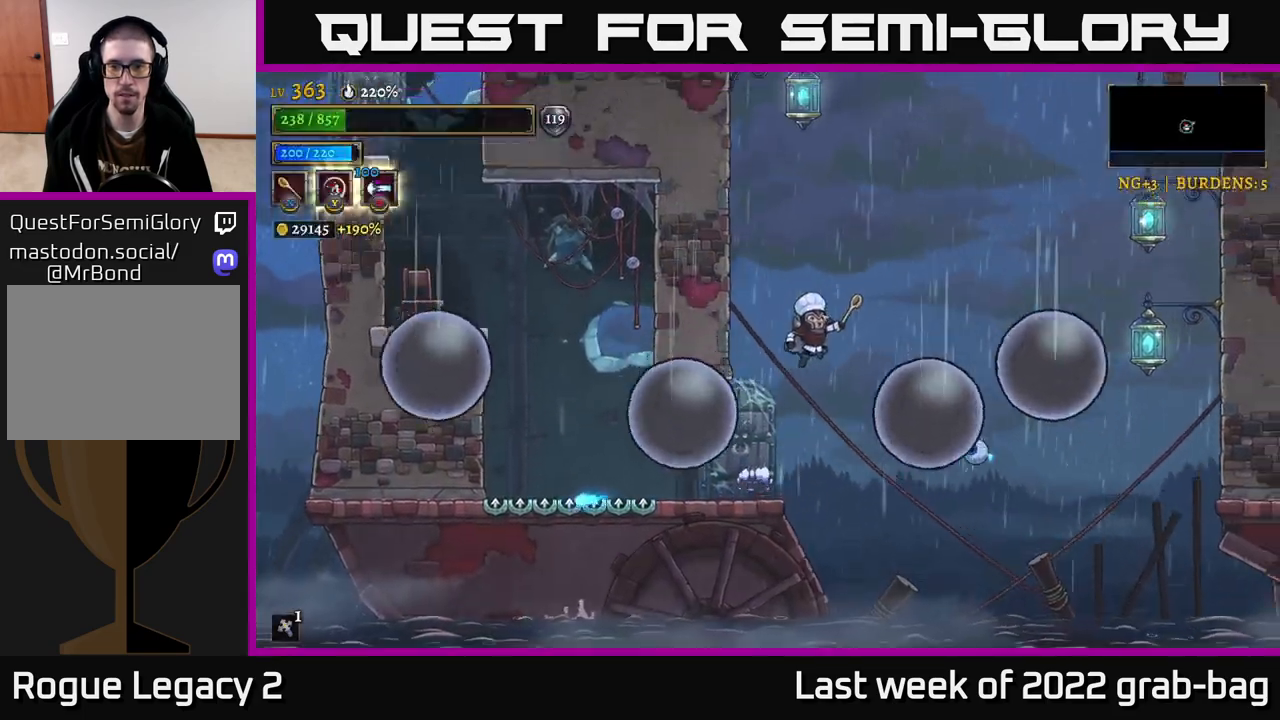
{"dt_ms": 1000, "buttons": ["A"], "left_stick": "right", "right_stick": "center"}
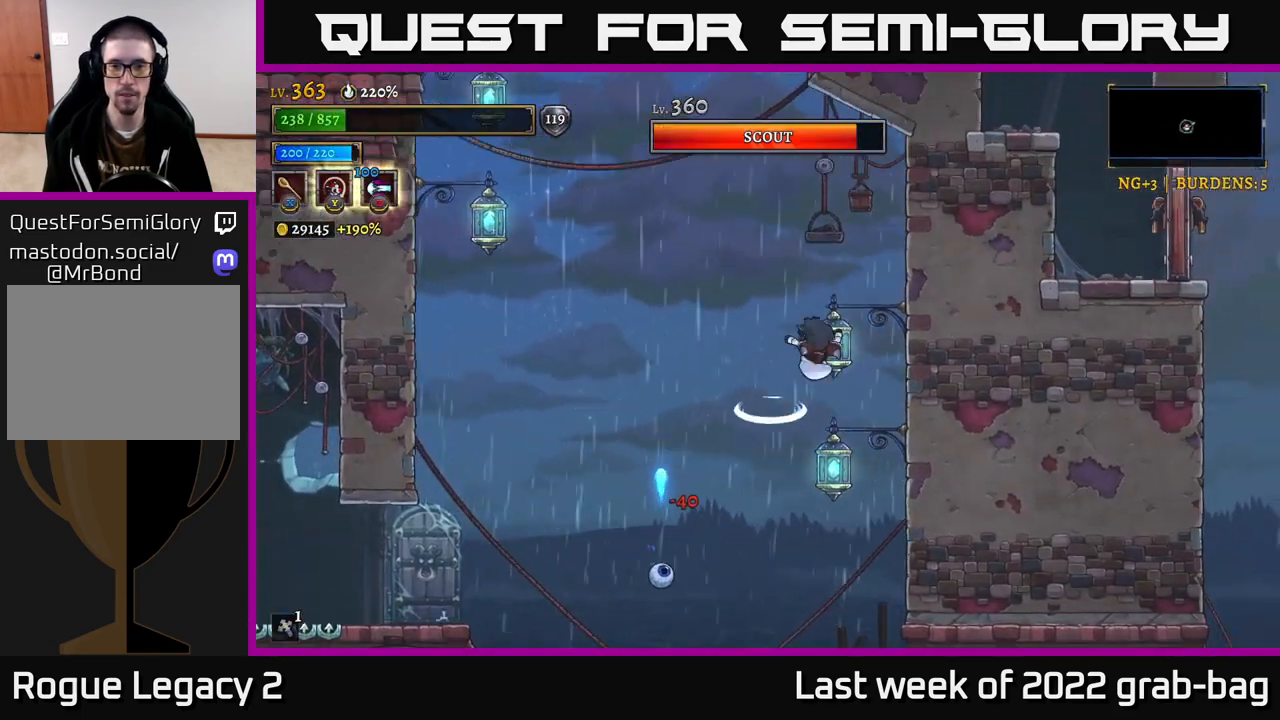
{"dt_ms": 500, "buttons": [], "left_stick": "left", "right_stick": "center", "events": [[100, "left_stick", "center"], [133, "A", "up"], [333, "left_stick", "left"]]}
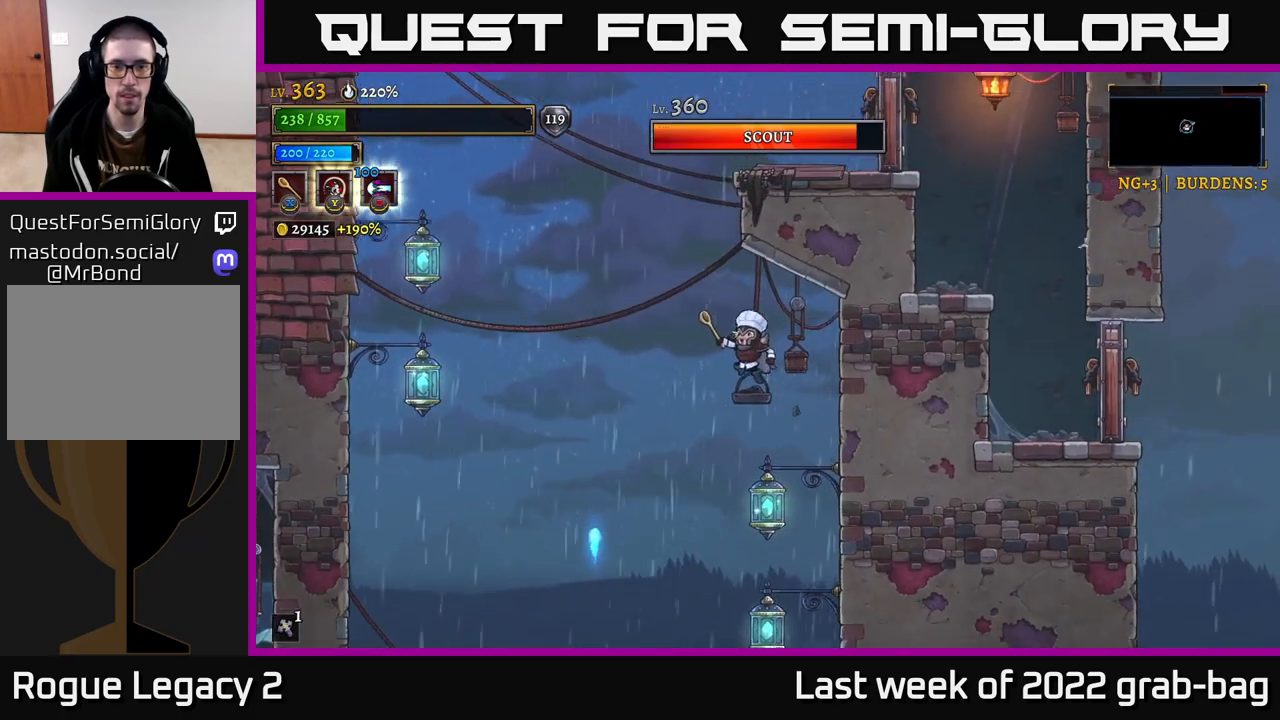
{"dt_ms": 500, "buttons": [], "left_stick": "left", "right_stick": "center", "events": [[33, "left_stick", "right"], [150, "left_stick", "center"], [500, "left_stick", "left"]]}
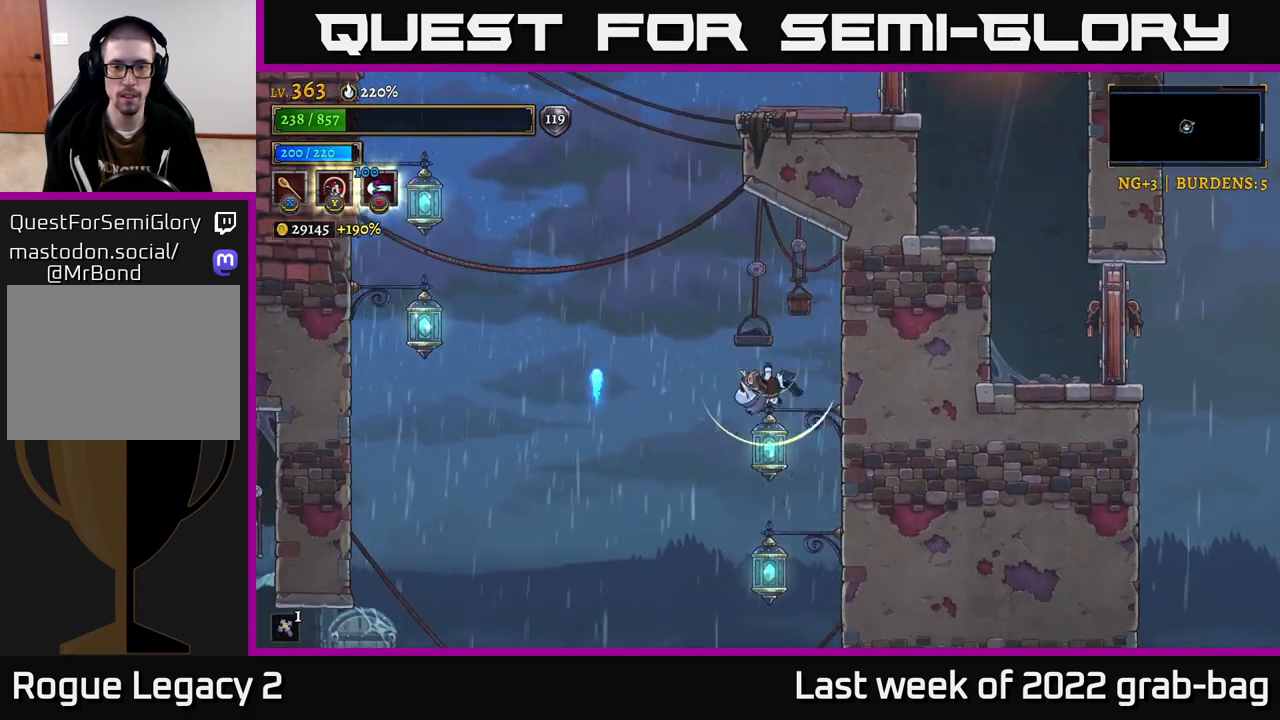
{"dt_ms": 500, "buttons": [], "left_stick": "right", "right_stick": "center", "events": [[367, "left_stick", "up"], [433, "left_stick", "right"]]}
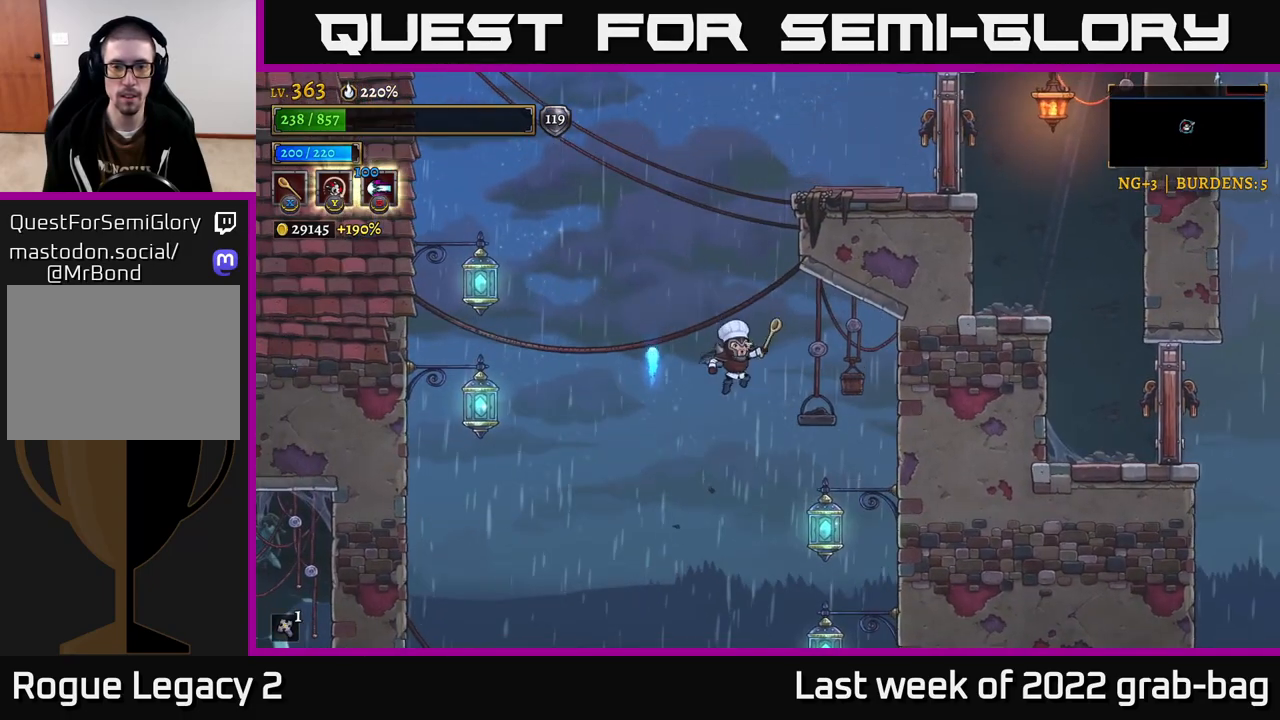
{"dt_ms": 500, "buttons": [], "left_stick": "left", "right_stick": "center", "events": [[300, "left_stick", "left"]]}
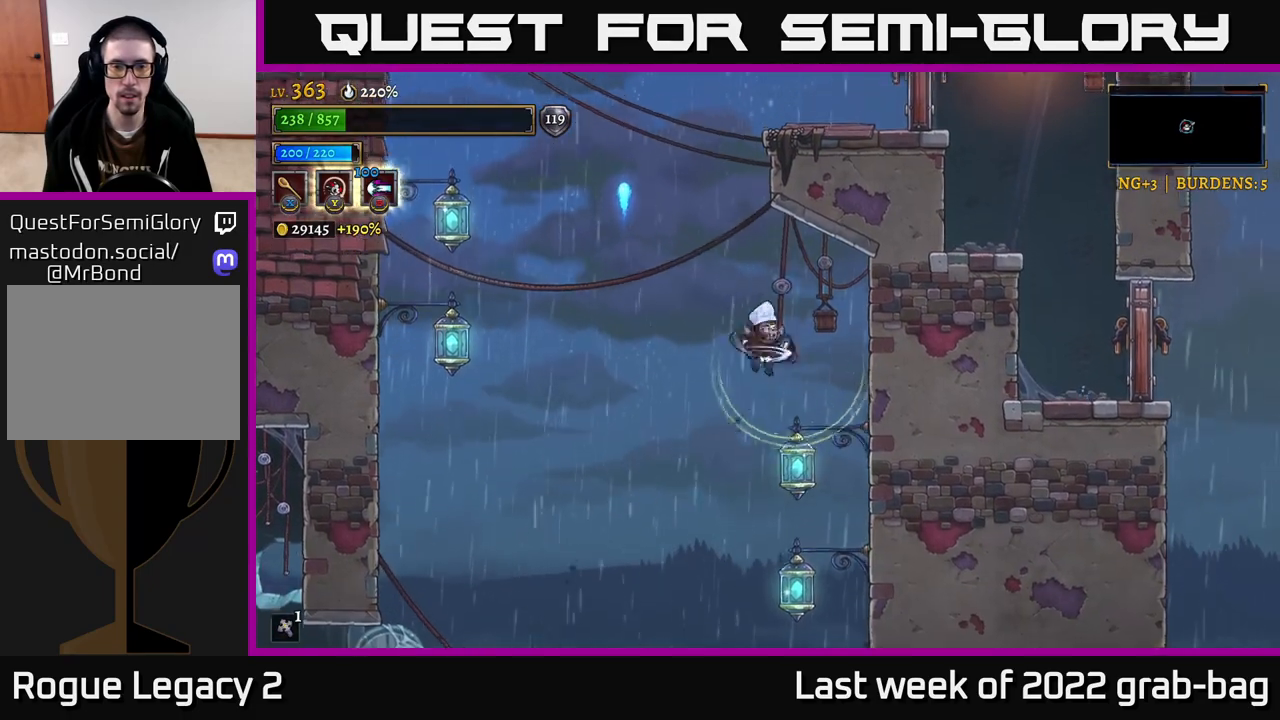
{"dt_ms": 500, "buttons": [], "left_stick": "left", "right_stick": "center", "events": [[133, "L2", "down"], [367, "L2", "up"]]}
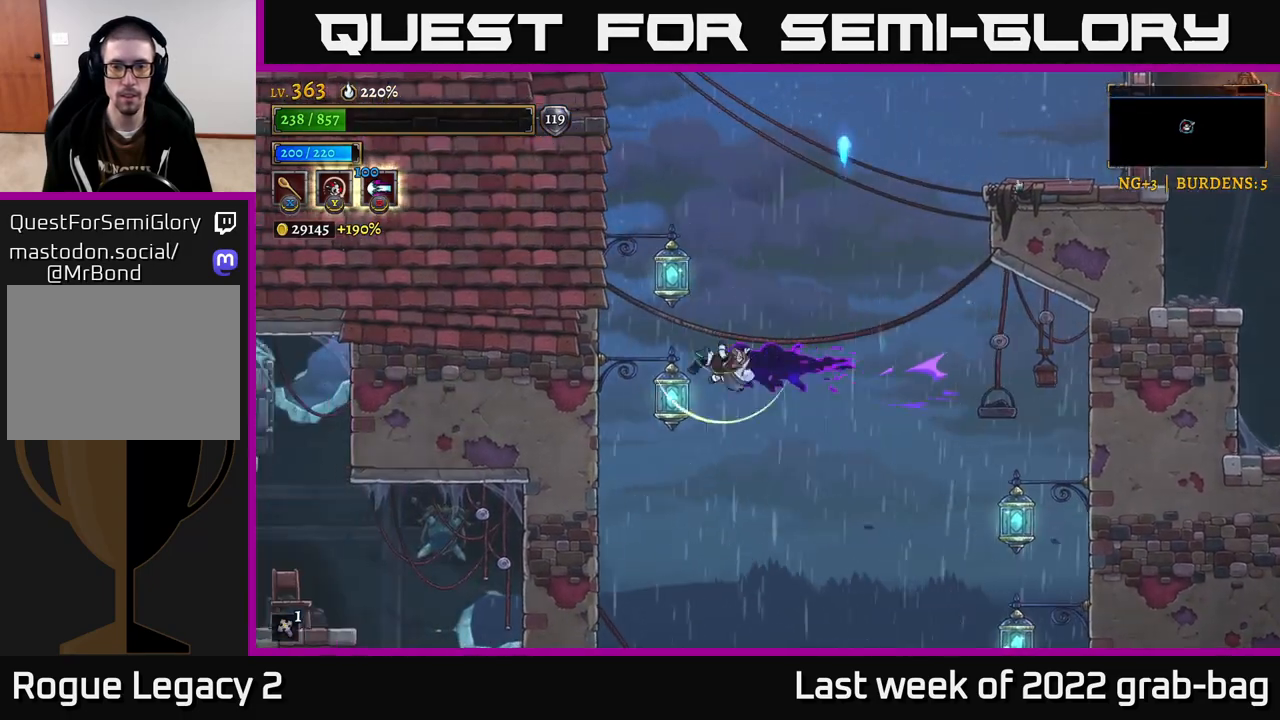
{"dt_ms": 500, "buttons": [], "left_stick": "right", "right_stick": "center", "events": [[33, "left_stick", "up-left"], [183, "left_stick", "center"], [483, "left_stick", "right"]]}
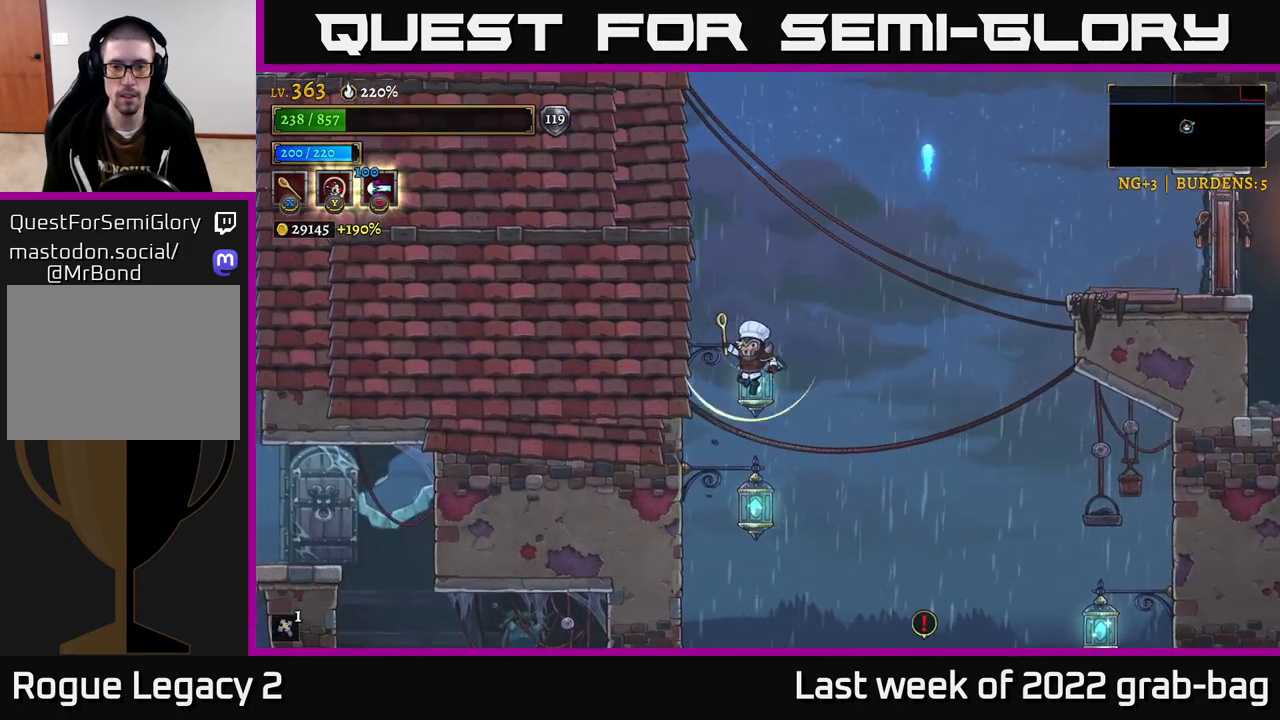
{"dt_ms": 500, "buttons": ["R2"], "left_stick": "right", "right_stick": "center", "events": [[383, "R2", "down"]]}
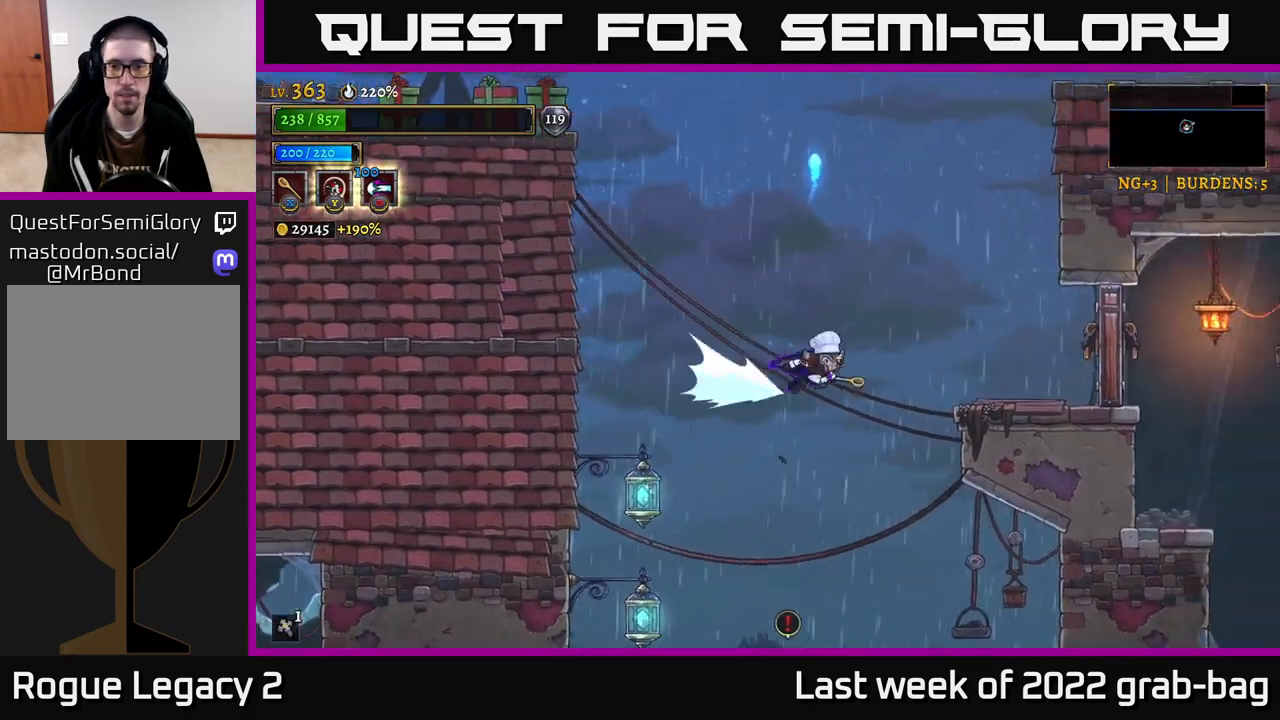
{"dt_ms": 500, "buttons": [], "left_stick": "right", "right_stick": "center", "events": [[183, "R2", "up"], [200, "X", "down"], [317, "X", "up"]]}
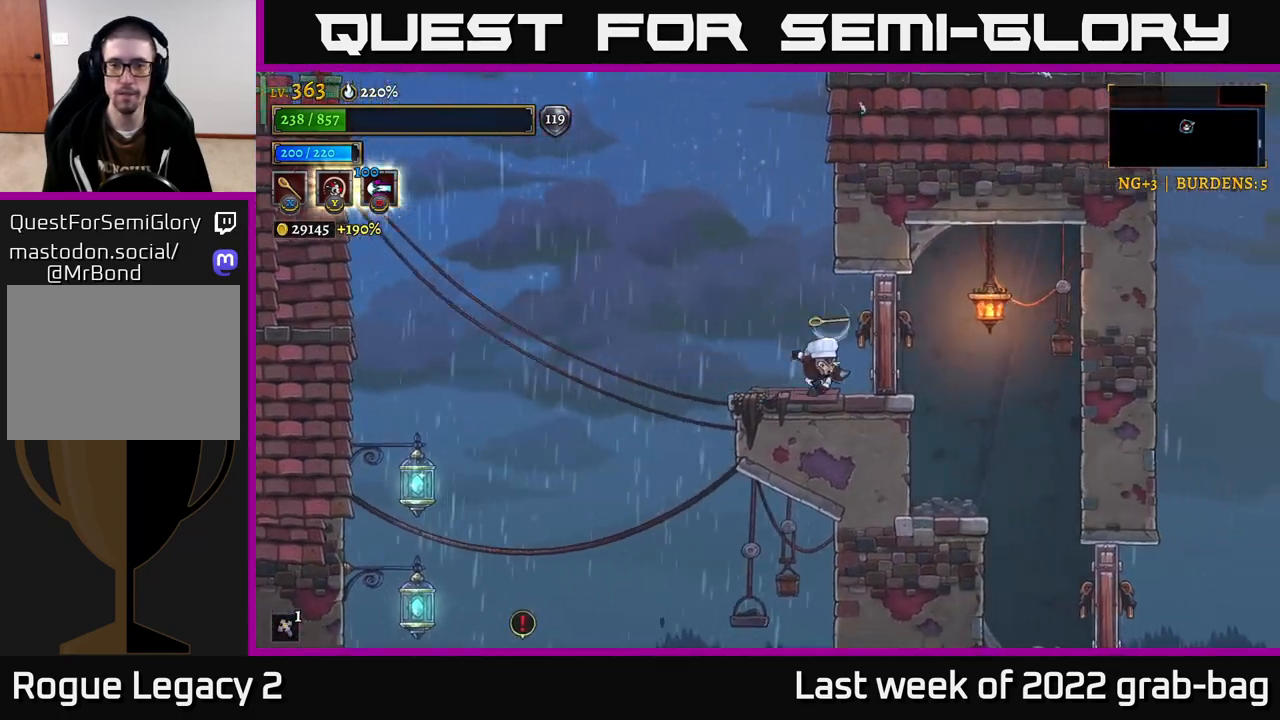
{"dt_ms": 500, "buttons": [], "left_stick": "right", "right_stick": "center", "events": []}
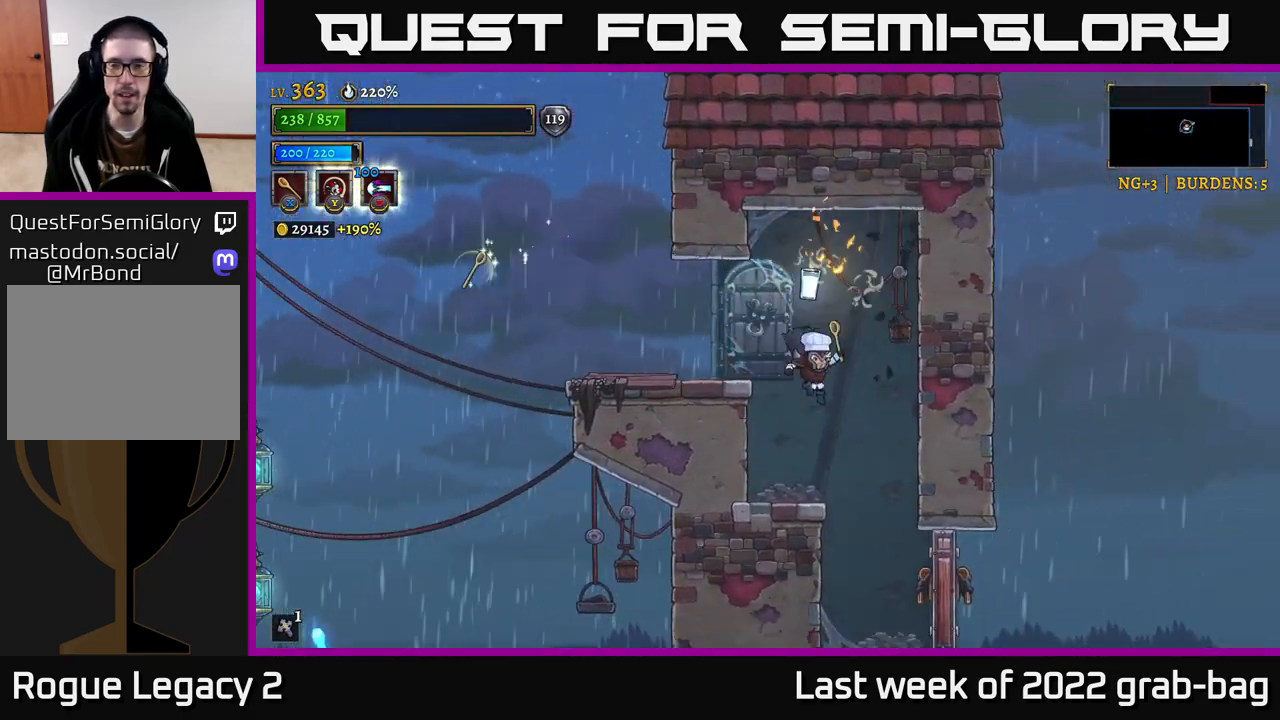
{"dt_ms": 500, "buttons": [], "left_stick": "center", "right_stick": "center", "events": [[133, "left_stick", "left"], [300, "left_stick", "center"], [383, "left_stick", "right"], [500, "left_stick", "center"]]}
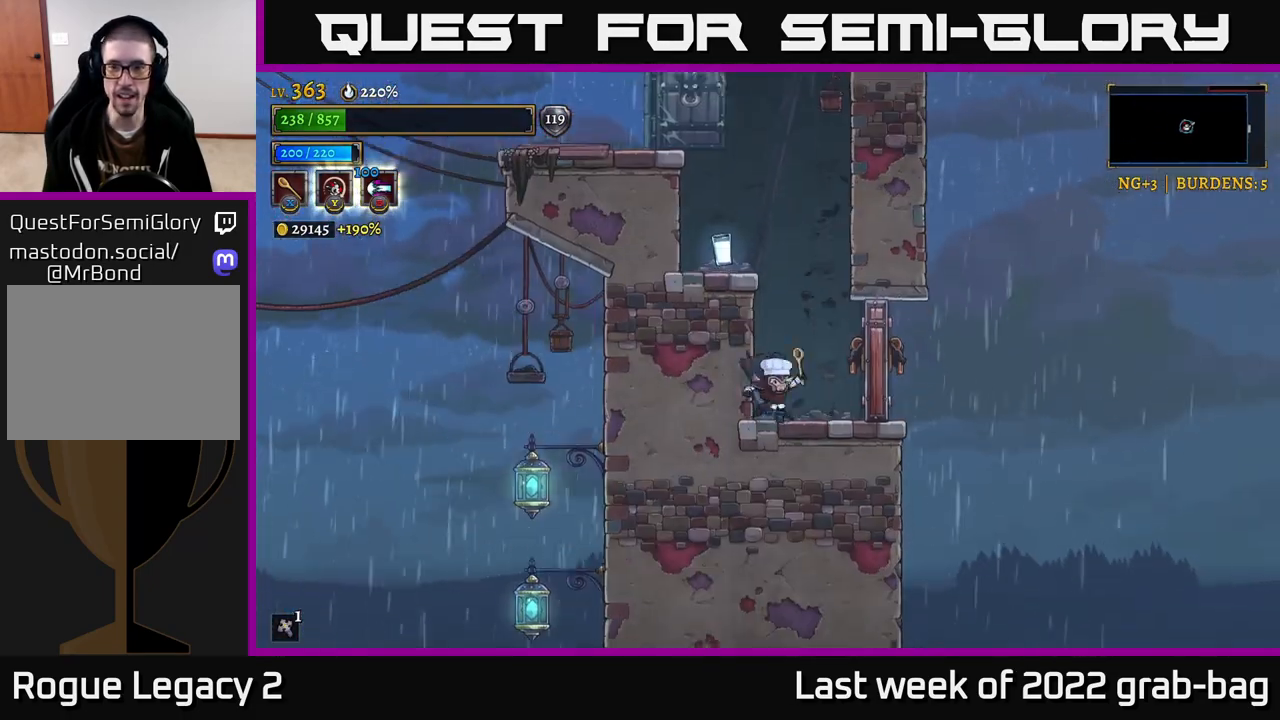
{"dt_ms": 500, "buttons": [], "left_stick": "right", "right_stick": "center", "events": [[150, "X", "down"], [167, "left_stick", "right"], [300, "X", "up"]]}
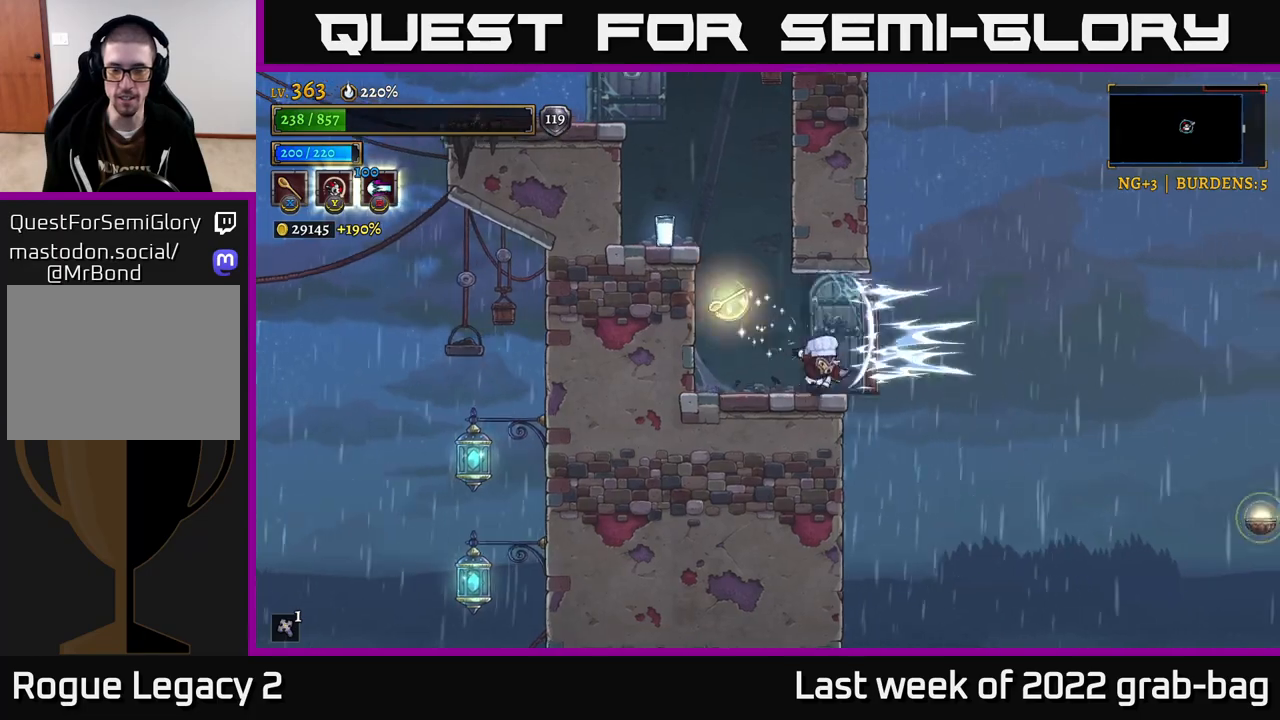
{"dt_ms": 500, "buttons": [], "left_stick": "left", "right_stick": "center", "events": [[83, "A", "down"], [183, "left_stick", "left"], [217, "A", "up"]]}
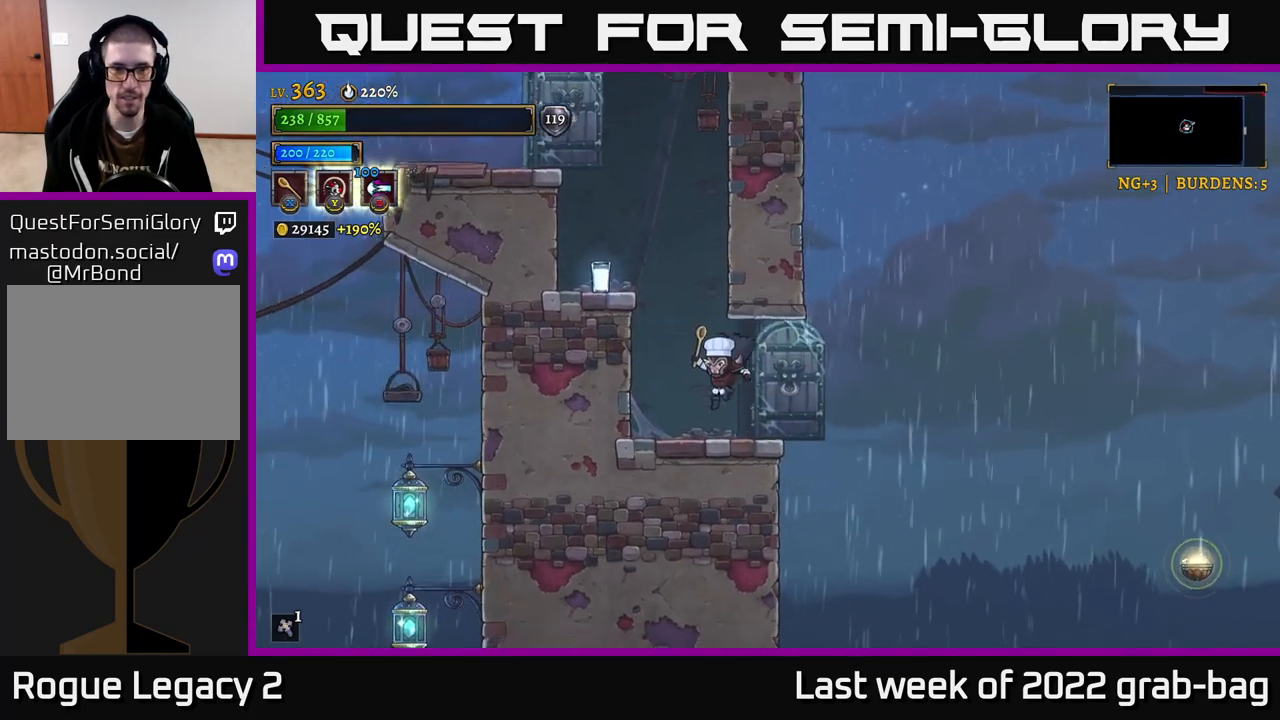
{"dt_ms": 500, "buttons": [], "left_stick": "left", "right_stick": "center", "events": [[150, "A", "down"], [167, "left_stick", "center"], [350, "left_stick", "left"], [417, "A", "up"]]}
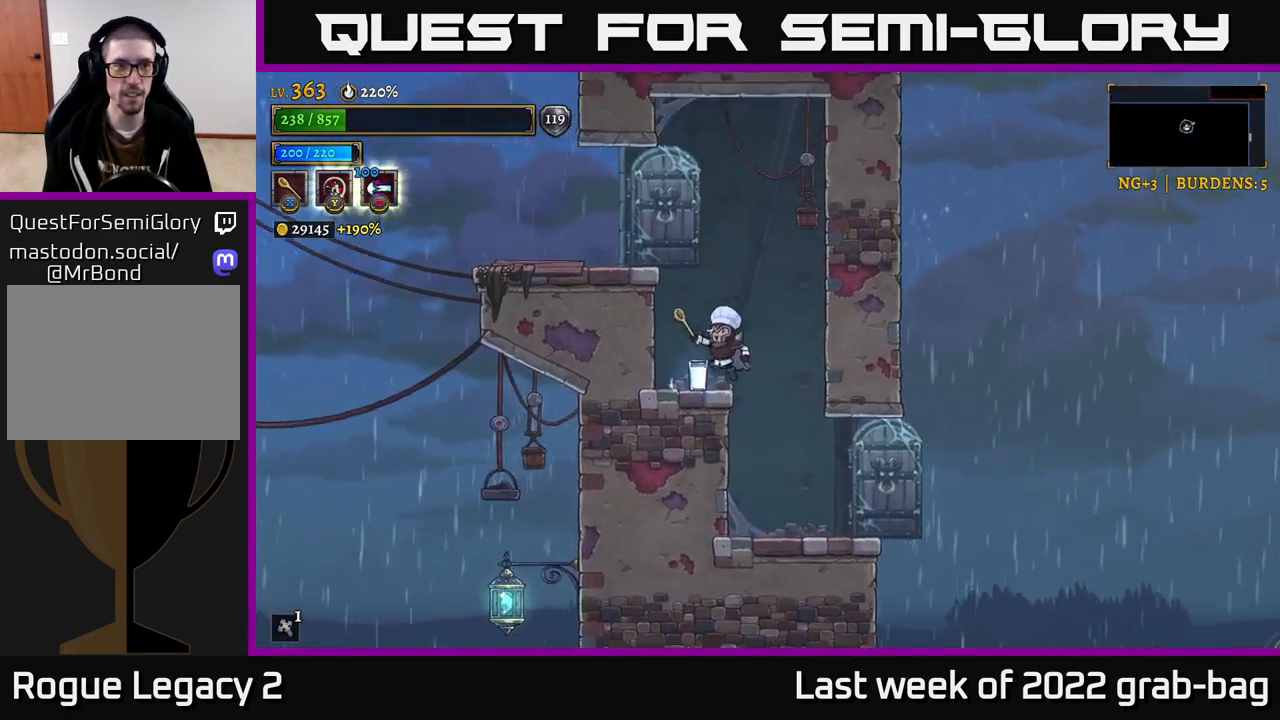
{"dt_ms": 500, "buttons": [], "left_stick": "right", "right_stick": "center", "events": [[100, "left_stick", "center"], [150, "left_stick", "right"]]}
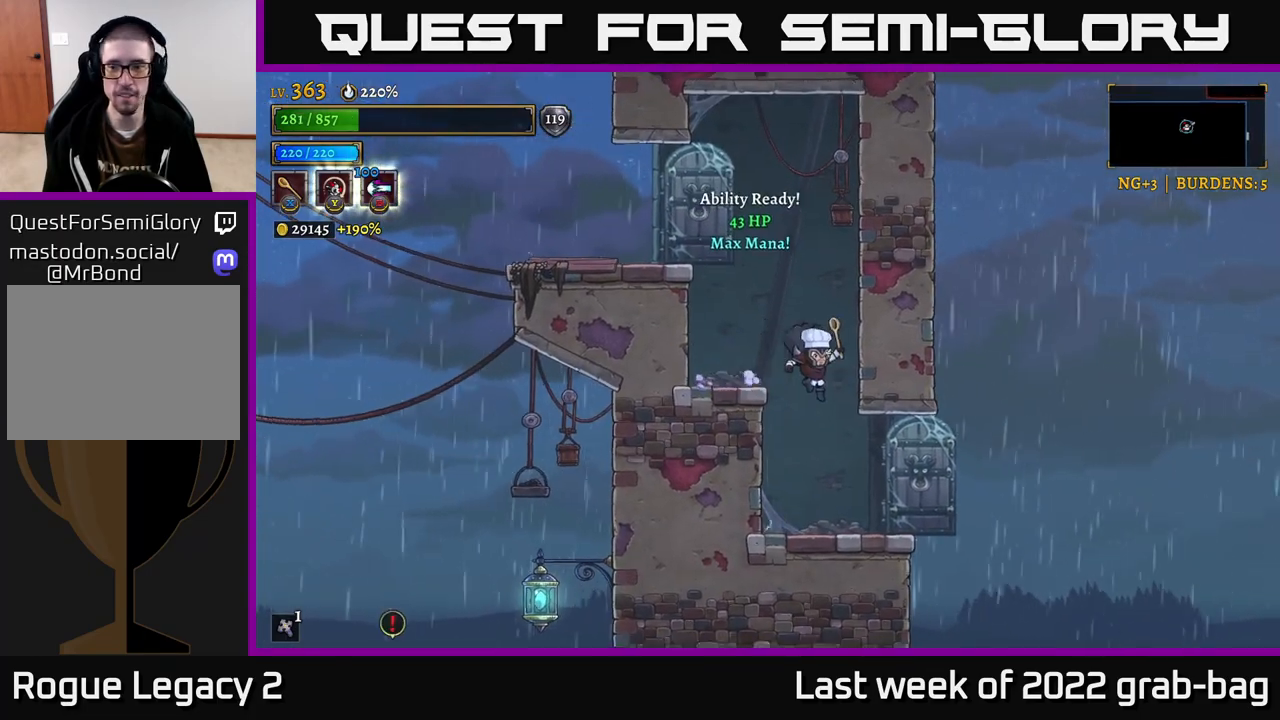
{"dt_ms": 500, "buttons": [], "left_stick": "center", "right_stick": "center", "events": [[67, "left_stick", "center"], [250, "left_stick", "right"], [333, "X", "down"], [417, "left_stick", "center"], [500, "X", "up"]]}
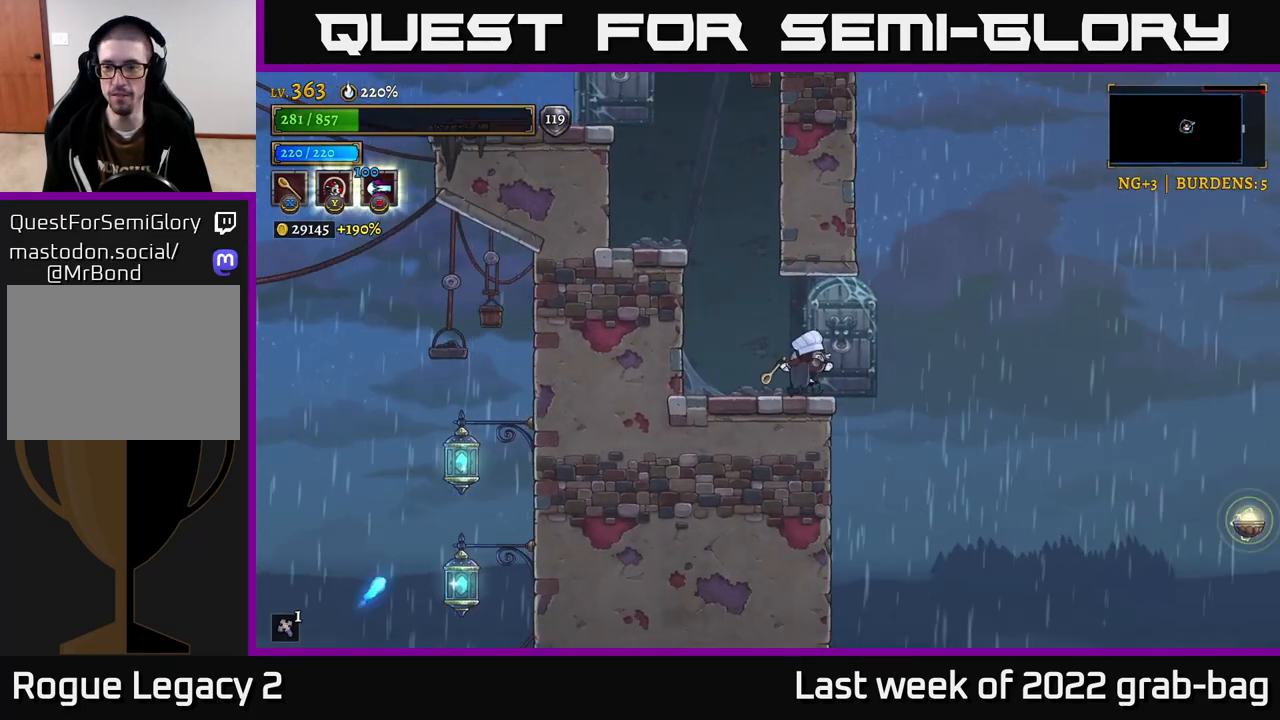
{"dt_ms": 500, "buttons": [], "left_stick": "right", "right_stick": "center", "events": [[450, "left_stick", "right"]]}
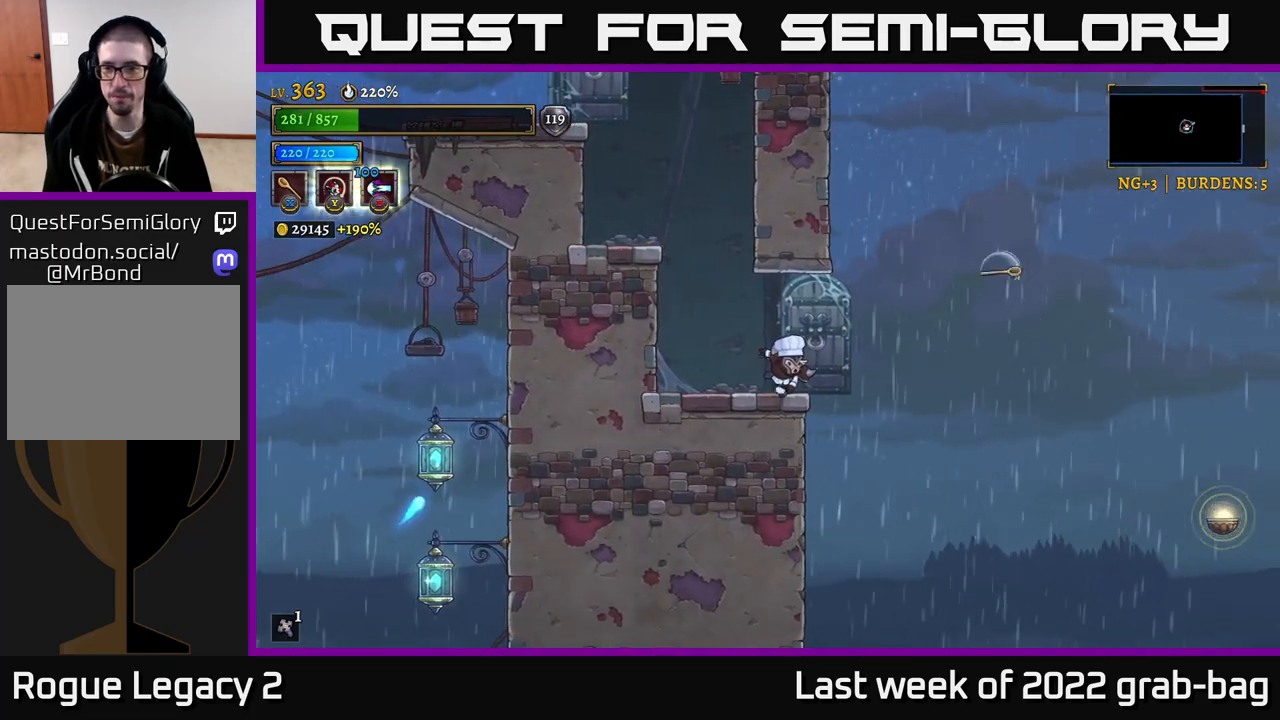
{"dt_ms": 500, "buttons": ["A"], "left_stick": "right", "right_stick": "center", "events": [[67, "A", "down"]]}